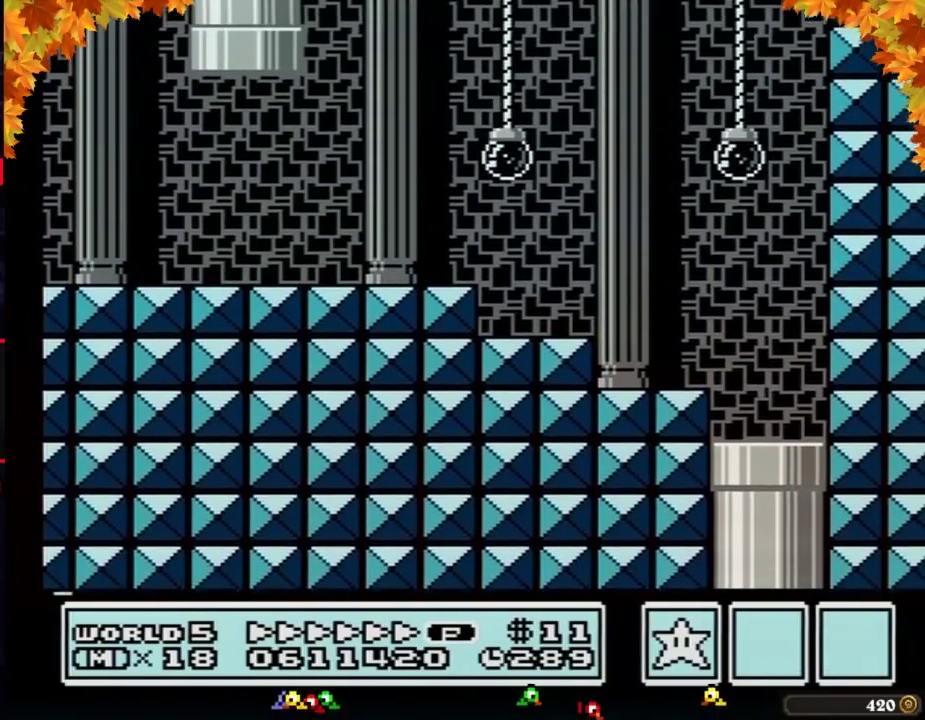
Gameplay with a controller (Nintendo layout); each line is a JSON object with the inputs held at the frame after it. "events" lists button and stick changes between this image and that frame as [ms after this image, input, new state], when the widget could be followed in between. Not read: L3 R3.
{"buttons": ["B", "DPAD_LEFT"], "events": []}
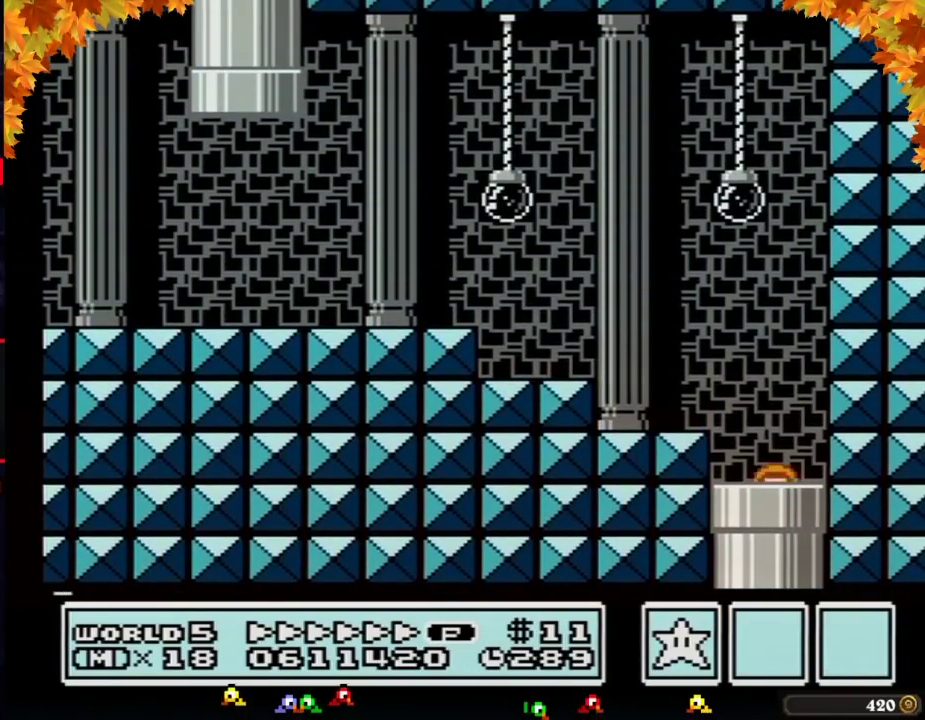
{"buttons": ["B", "DPAD_LEFT"], "events": []}
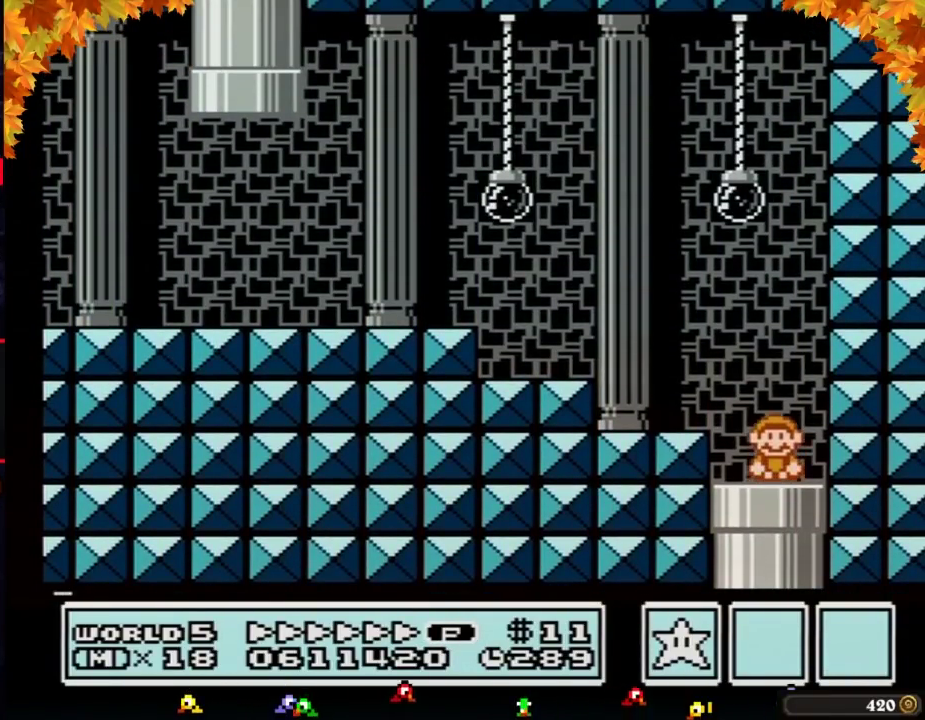
{"buttons": ["B", "DPAD_LEFT"], "events": [[350, "DPAD_UP", "down"], [383, "A", "down"], [433, "A", "up"], [467, "DPAD_UP", "up"]]}
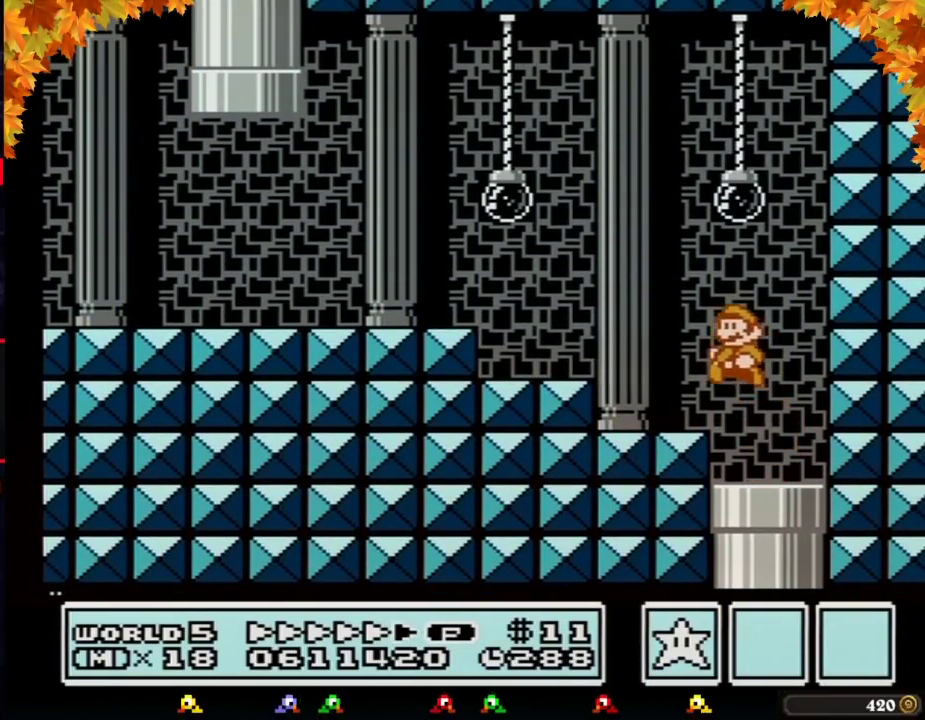
{"buttons": ["B", "DPAD_LEFT"], "events": [[283, "DPAD_UP", "down"], [317, "A", "down"], [350, "DPAD_UP", "up"], [467, "A", "up"]]}
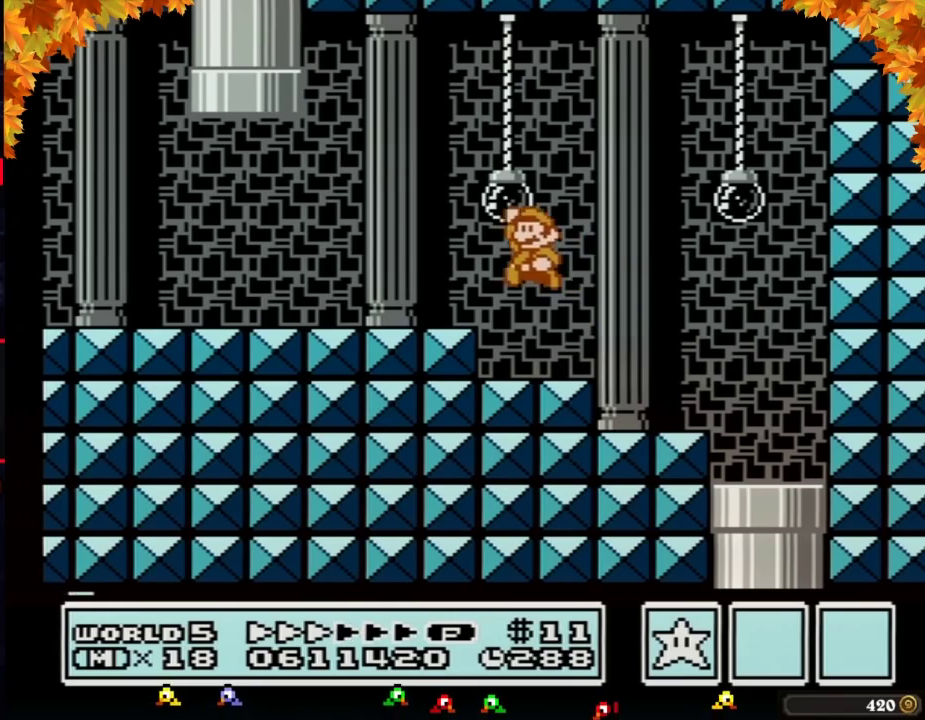
{"buttons": ["A", "B", "DPAD_UP", "DPAD_RIGHT"], "events": [[33, "DPAD_UP", "down"], [350, "DPAD_UP", "up"], [400, "DPAD_UP", "down"], [467, "A", "down"], [500, "DPAD_LEFT", "up"], [500, "DPAD_RIGHT", "down"]]}
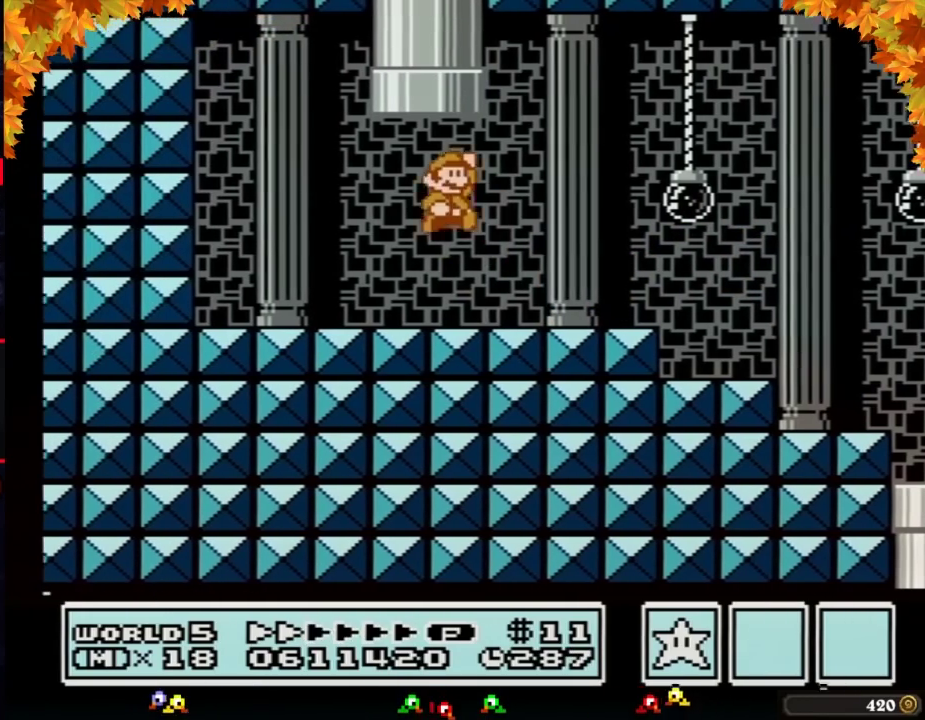
{"buttons": ["B"], "events": [[317, "DPAD_RIGHT", "up"], [350, "A", "up"], [350, "DPAD_UP", "up"]]}
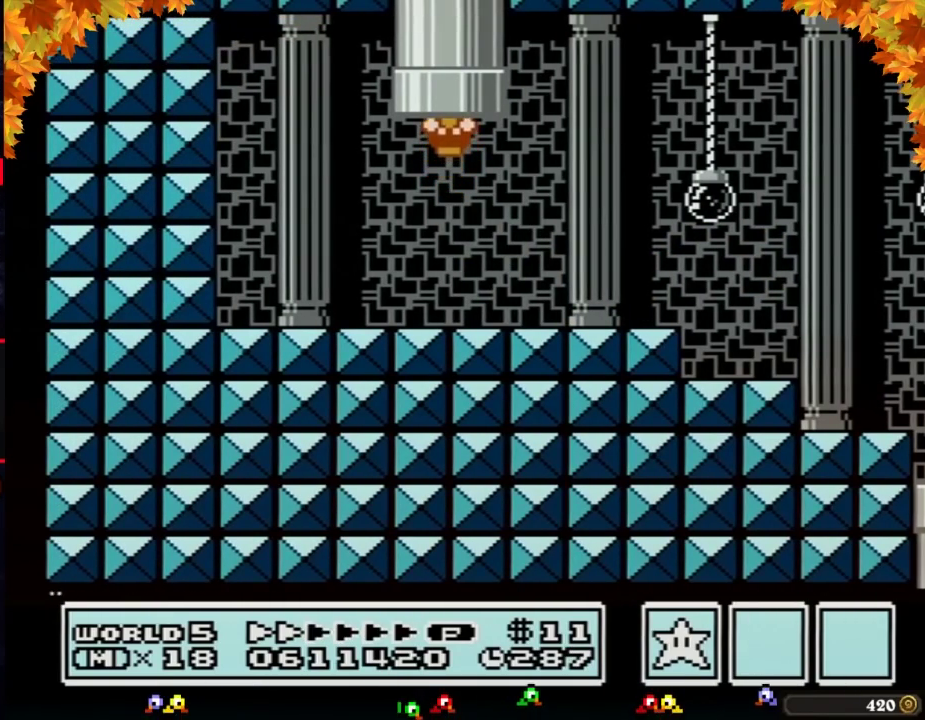
{"buttons": ["B", "DPAD_RIGHT"], "events": [[217, "DPAD_RIGHT", "down"]]}
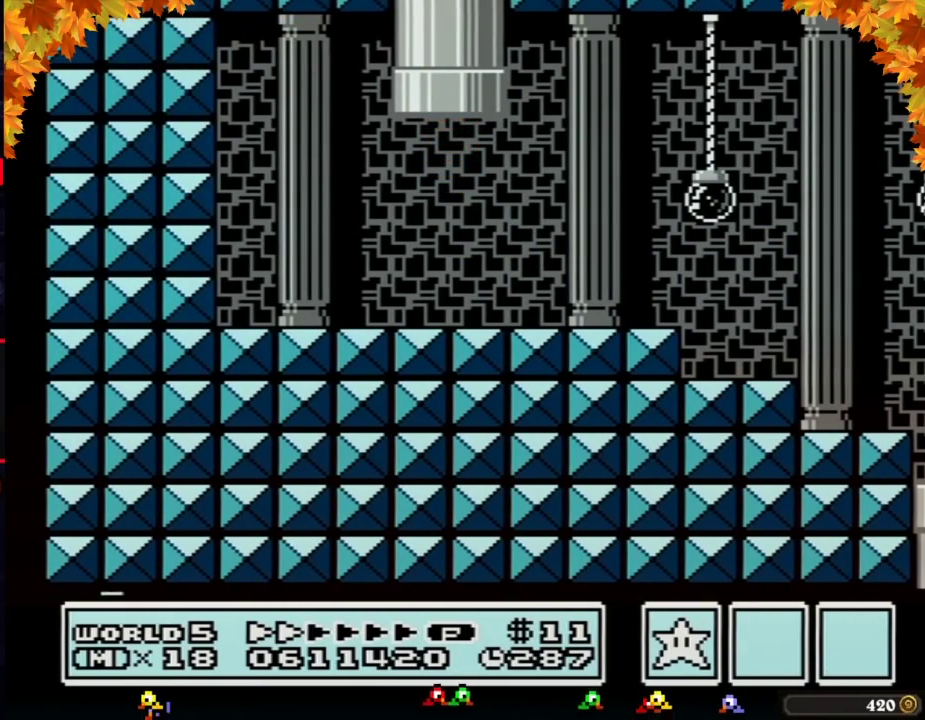
{"buttons": ["B", "DPAD_RIGHT"], "events": []}
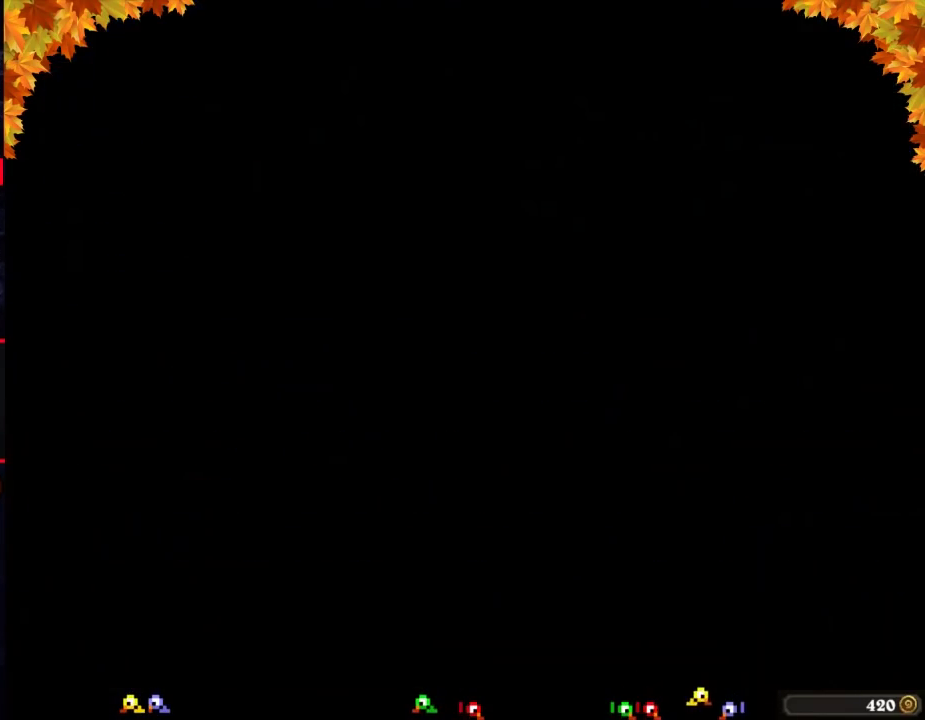
{"buttons": ["B", "DPAD_RIGHT"], "events": []}
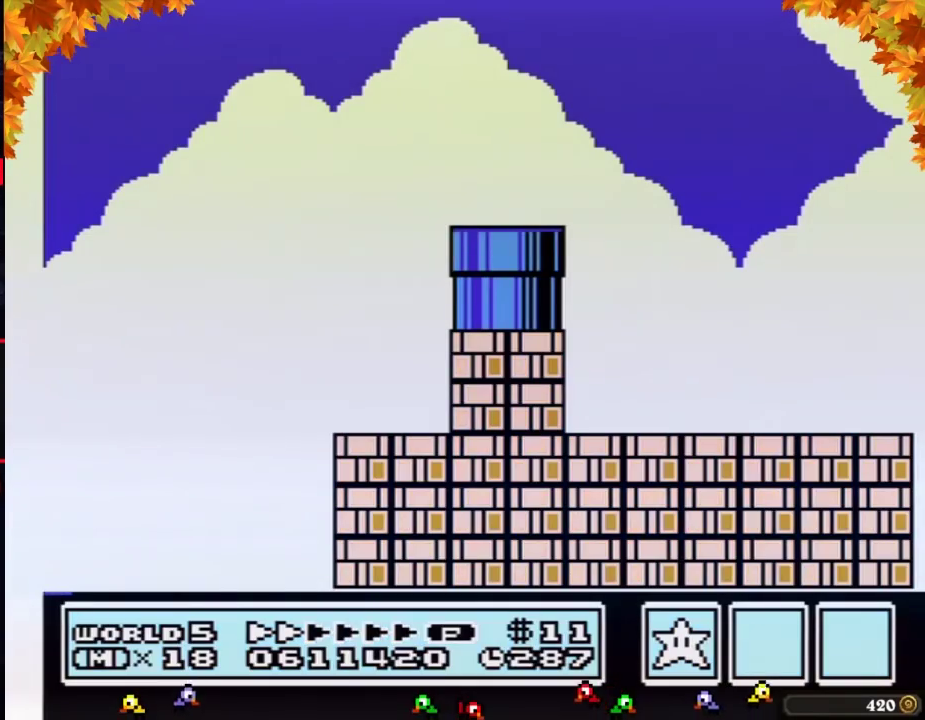
{"buttons": ["B", "DPAD_RIGHT"], "events": []}
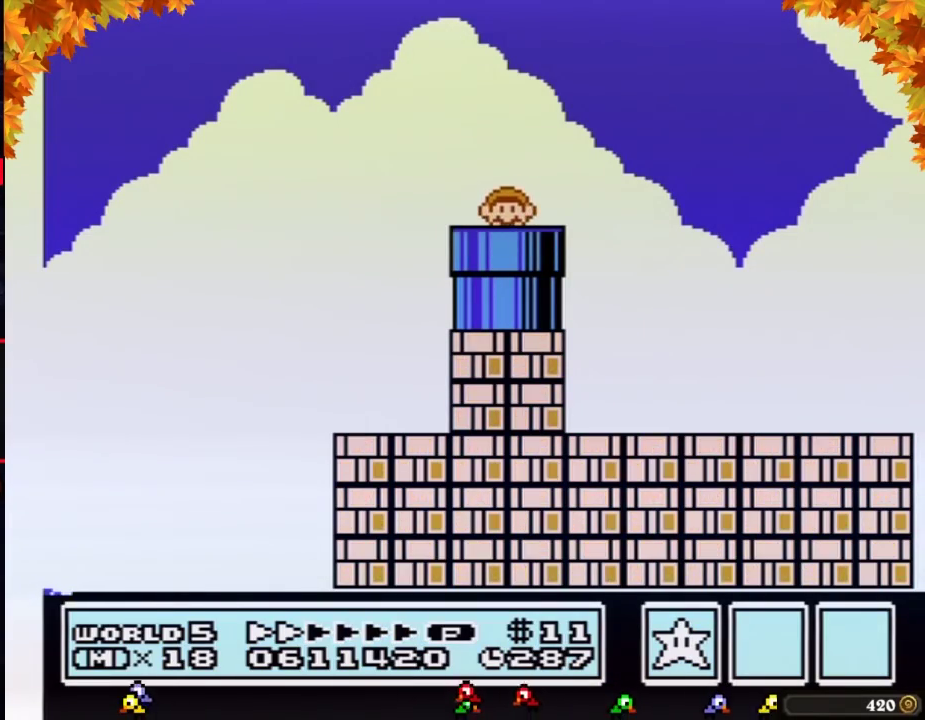
{"buttons": ["B", "DPAD_RIGHT"], "events": []}
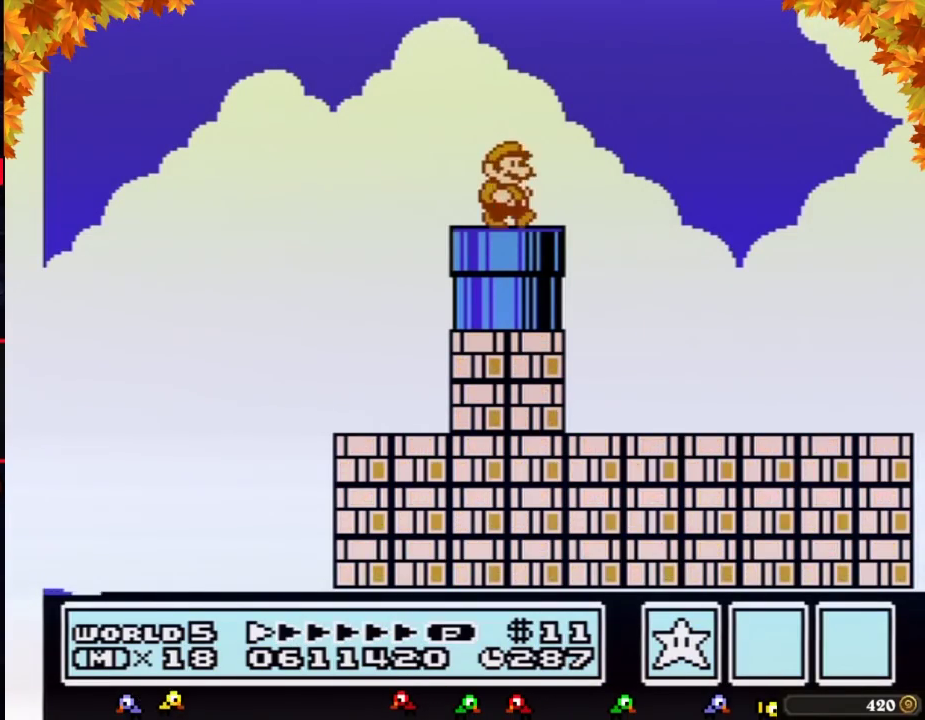
{"buttons": ["B", "DPAD_RIGHT"], "events": [[150, "A", "down"], [200, "A", "up"], [200, "B", "up"], [267, "B", "down"], [333, "B", "up"], [400, "B", "down"]]}
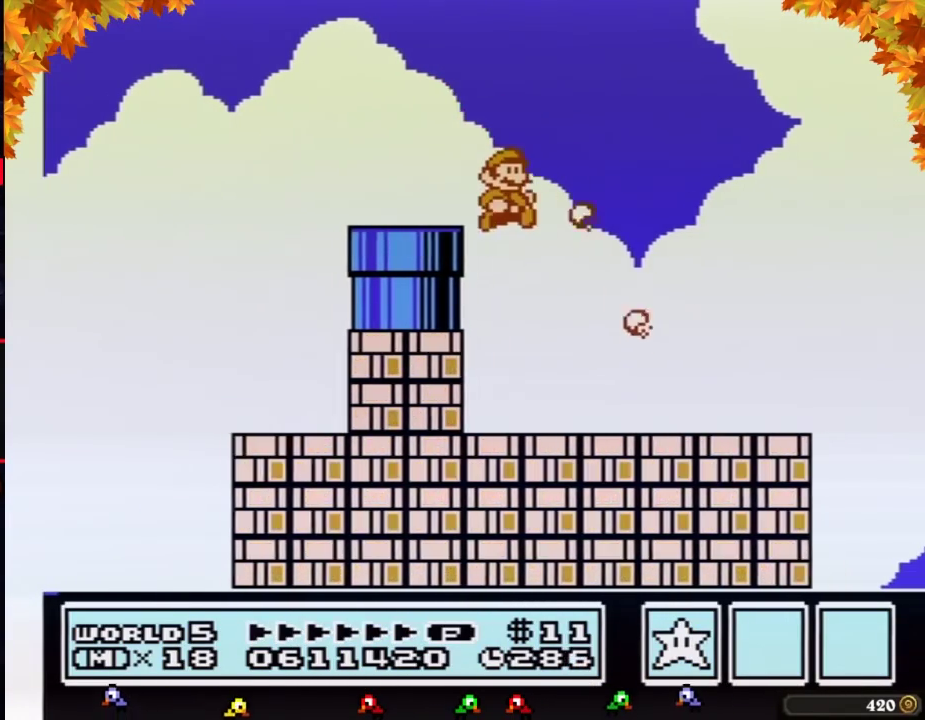
{"buttons": ["A", "B", "DPAD_RIGHT"], "events": [[450, "A", "down"]]}
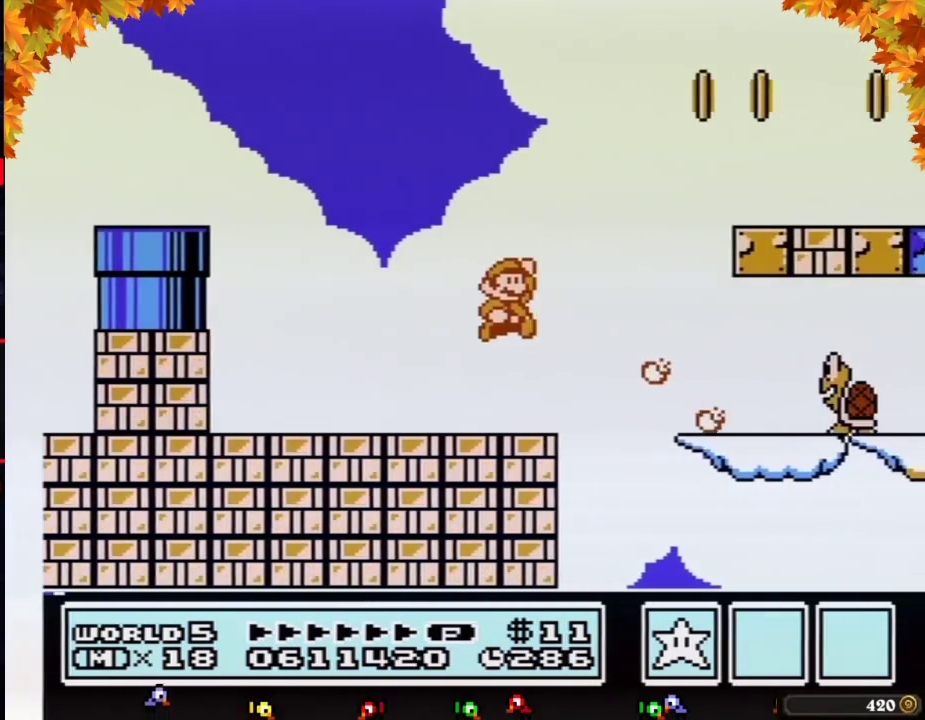
{"buttons": ["B", "DPAD_RIGHT"], "events": [[17, "A", "up"]]}
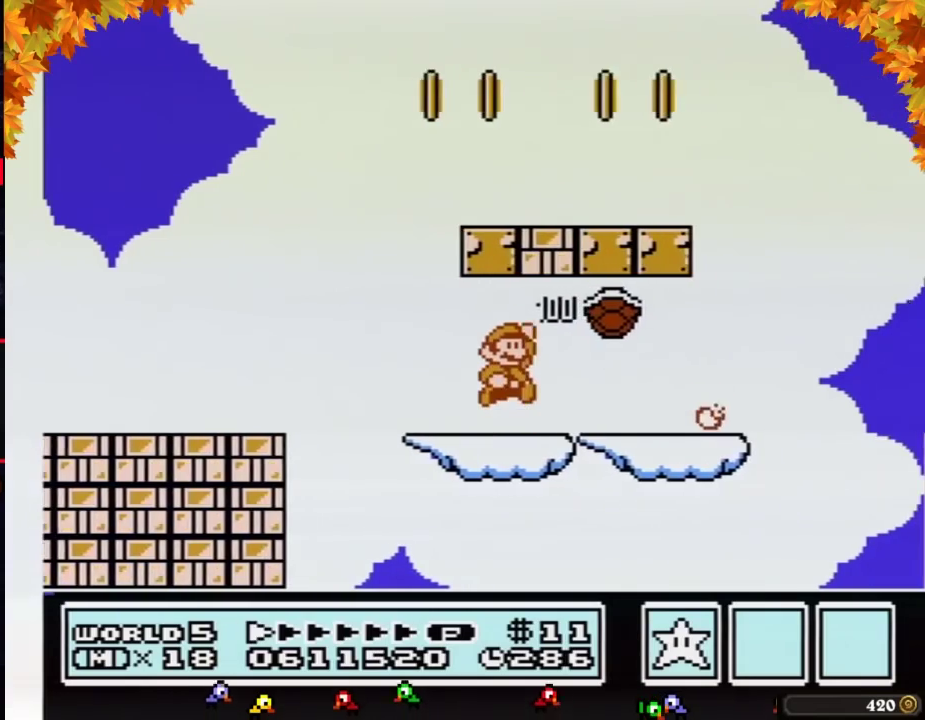
{"buttons": ["A", "B", "DPAD_LEFT"], "events": [[50, "A", "down"], [167, "A", "up"], [367, "DPAD_LEFT", "down"], [367, "DPAD_RIGHT", "up"], [433, "A", "down"]]}
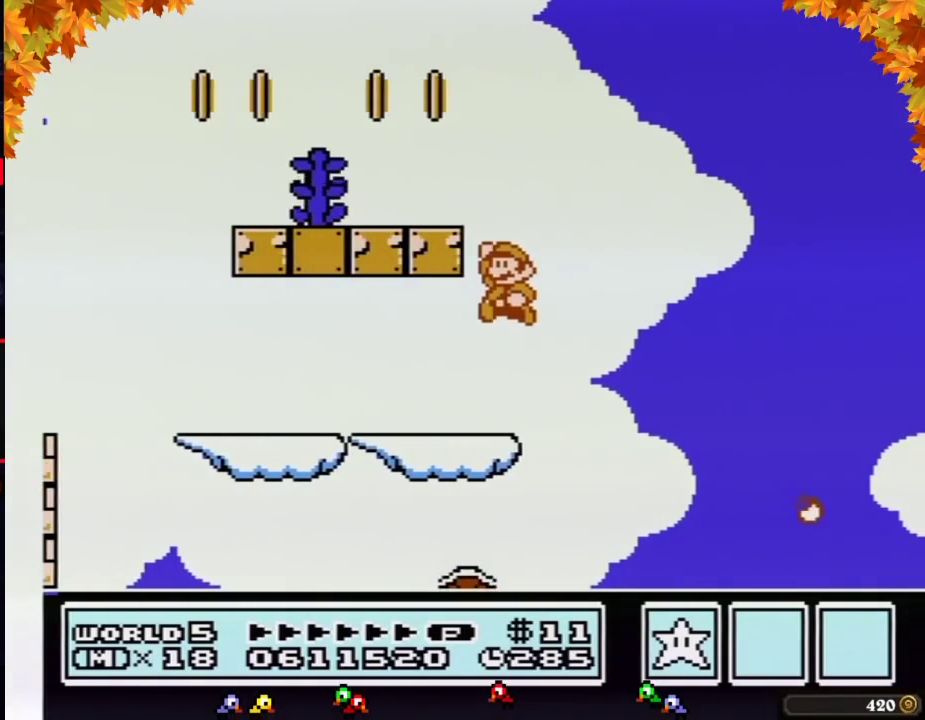
{"buttons": ["B", "DPAD_LEFT"], "events": [[333, "A", "up"]]}
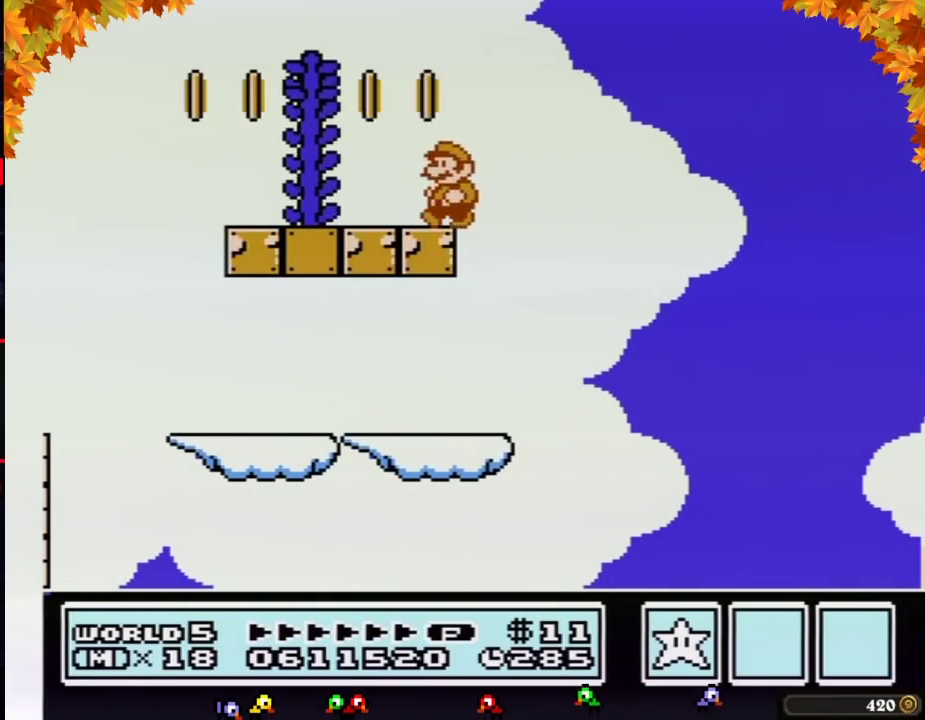
{"buttons": ["A", "B", "DPAD_LEFT"], "events": [[150, "A", "down"], [183, "DPAD_LEFT", "up"], [233, "DPAD_RIGHT", "down"], [450, "DPAD_RIGHT", "up"], [483, "DPAD_LEFT", "down"]]}
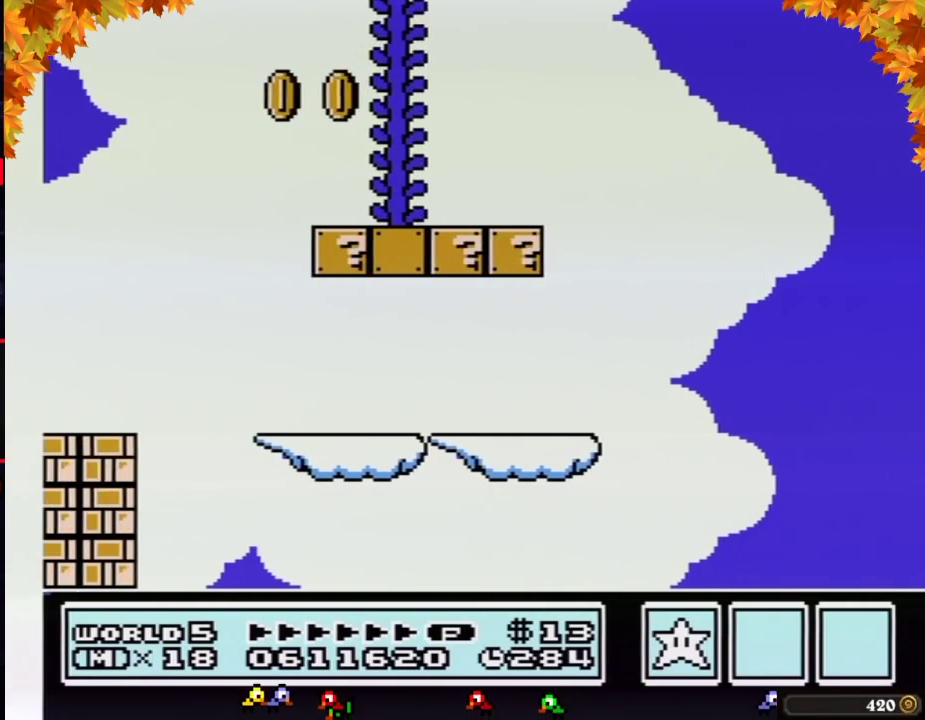
{"buttons": ["B", "DPAD_UP"], "events": [[83, "DPAD_UP", "down"], [217, "DPAD_LEFT", "up"], [267, "A", "up"]]}
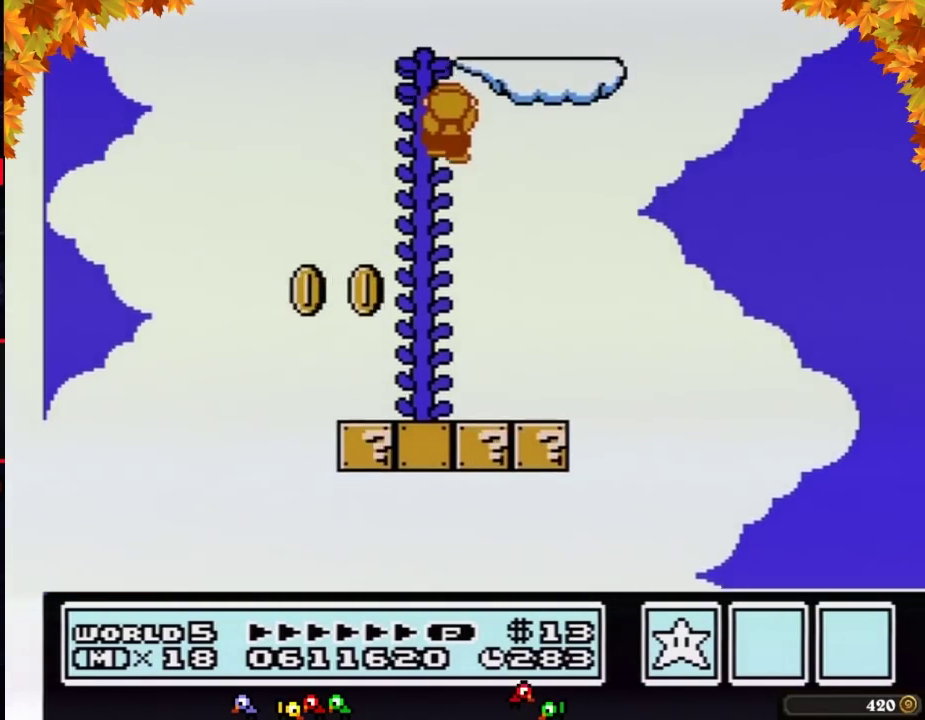
{"buttons": ["B", "DPAD_UP"], "events": []}
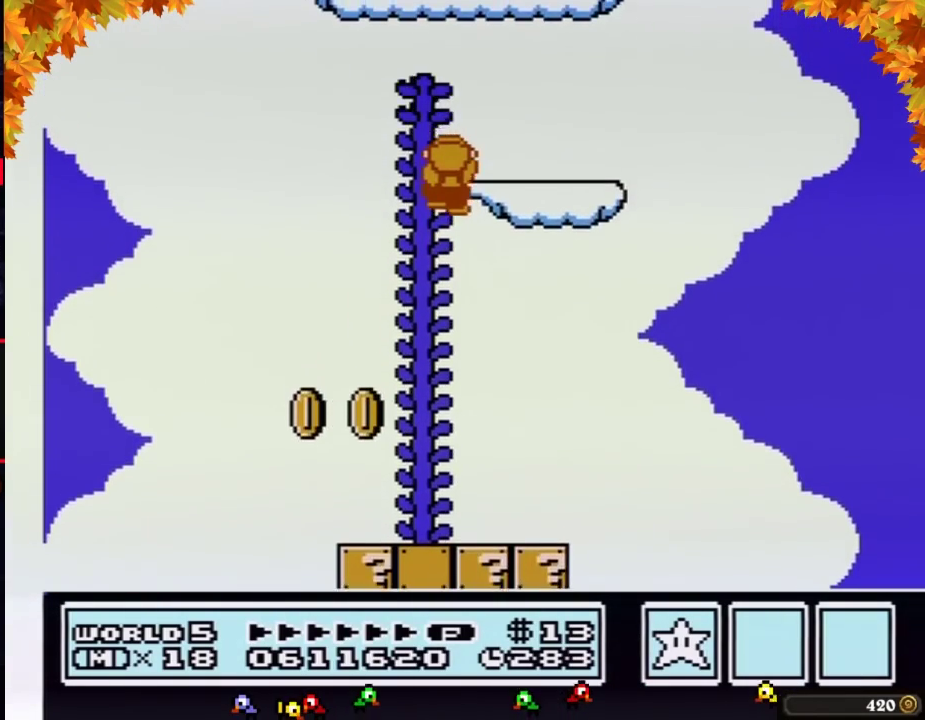
{"buttons": ["A", "B", "DPAD_LEFT"], "events": [[300, "DPAD_RIGHT", "down"], [333, "DPAD_UP", "up"], [433, "DPAD_LEFT", "down"], [433, "DPAD_RIGHT", "up"], [450, "A", "down"]]}
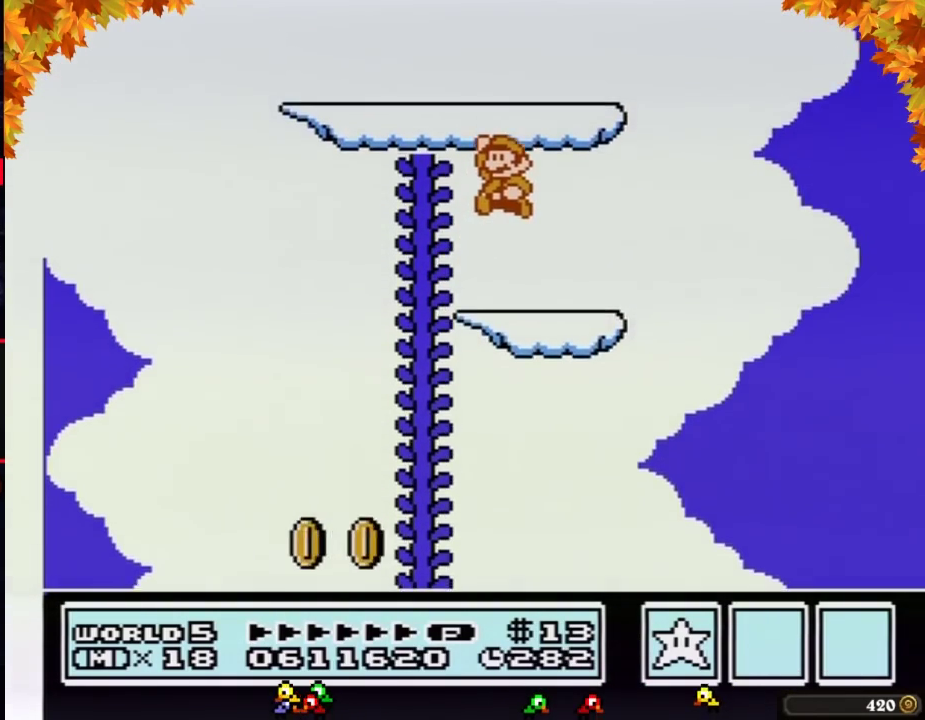
{"buttons": ["B", "DPAD_LEFT"], "events": [[333, "A", "up"]]}
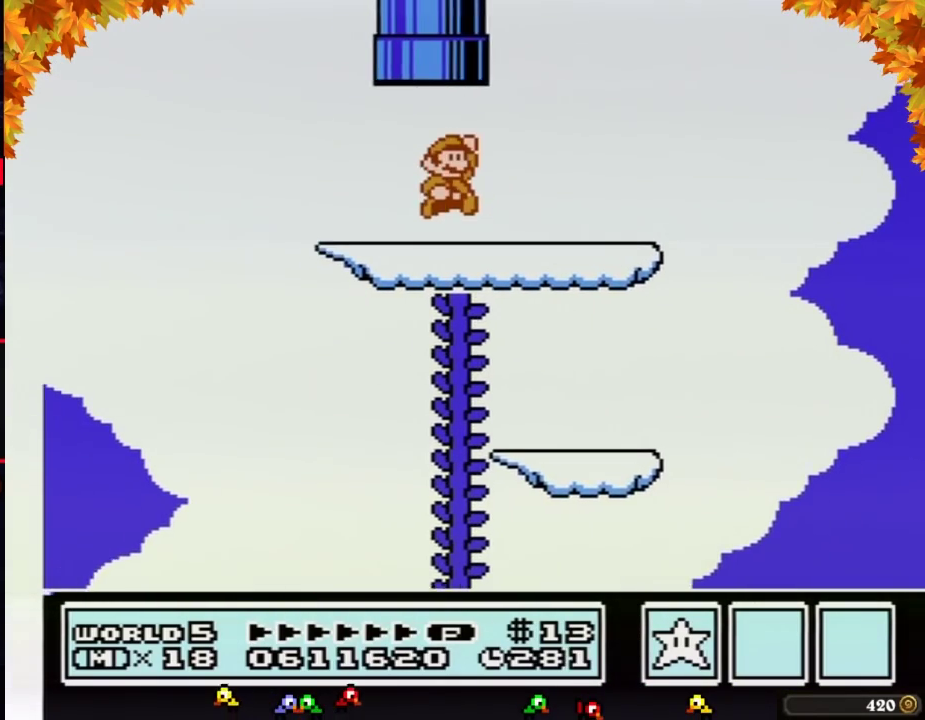
{"buttons": [], "events": [[50, "DPAD_LEFT", "up"], [50, "DPAD_RIGHT", "down"], [50, "DPAD_UP", "down"], [83, "A", "down"], [300, "DPAD_RIGHT", "up"], [300, "DPAD_UP", "up"], [367, "B", "up"], [400, "A", "up"]]}
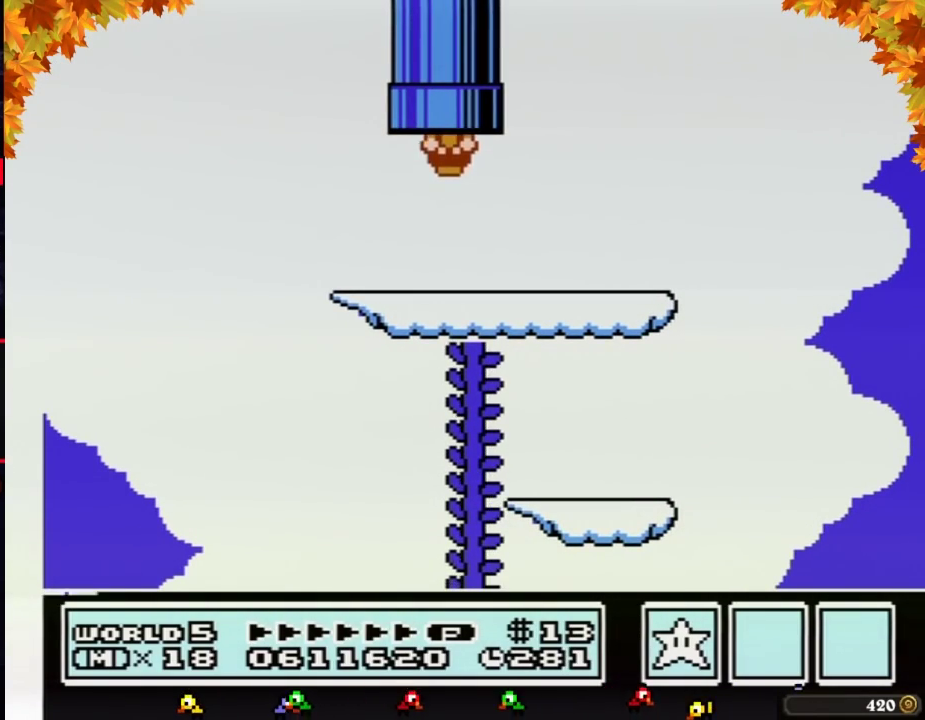
{"buttons": [], "events": []}
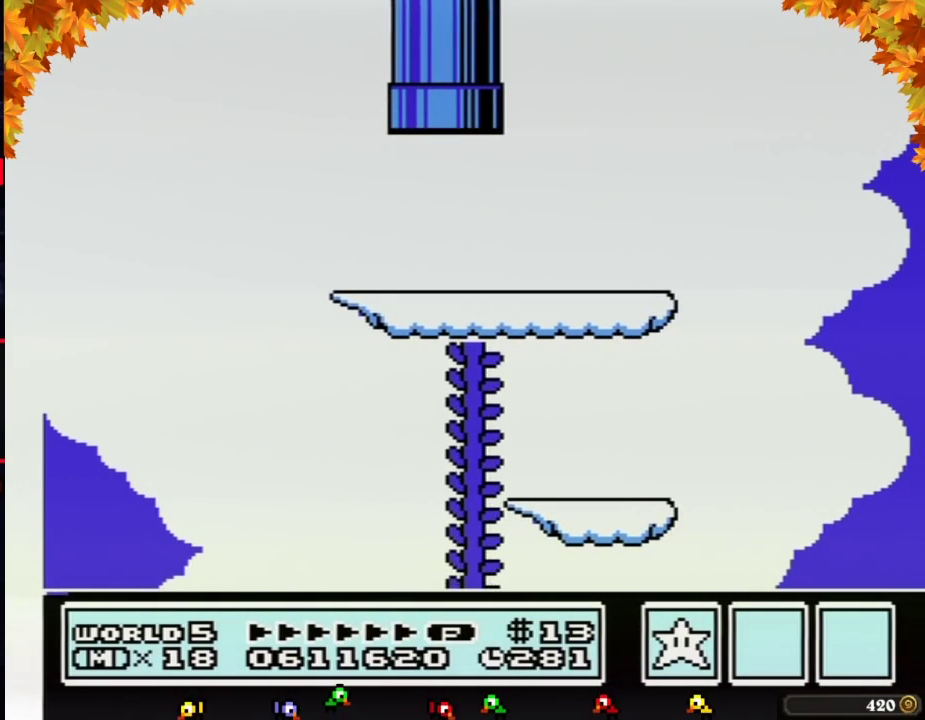
{"buttons": [], "events": []}
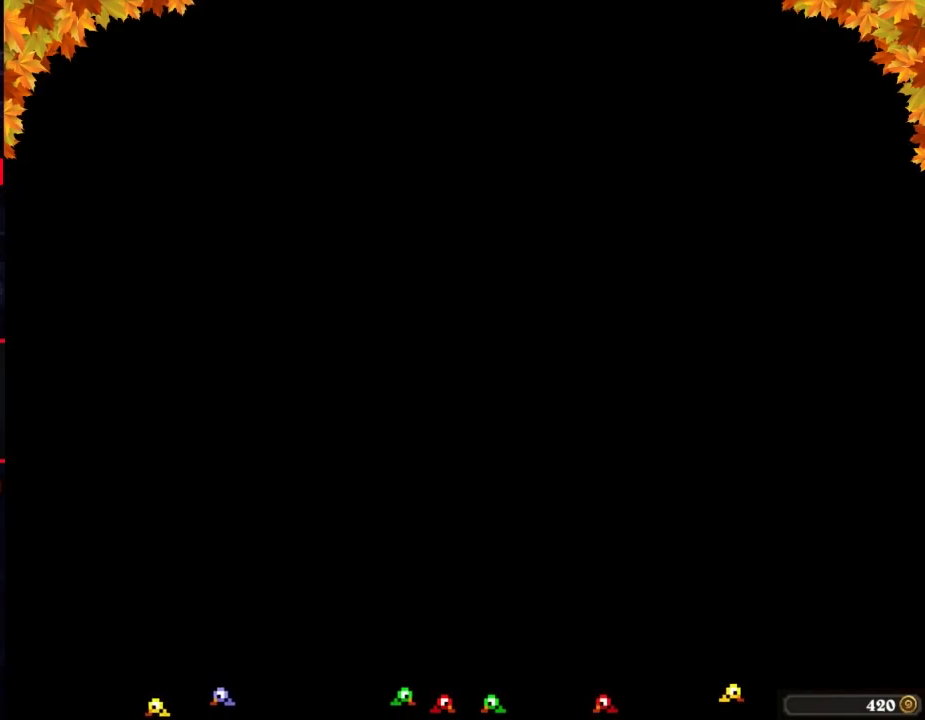
{"buttons": ["DPAD_DOWN"], "events": [[200, "DPAD_DOWN", "down"]]}
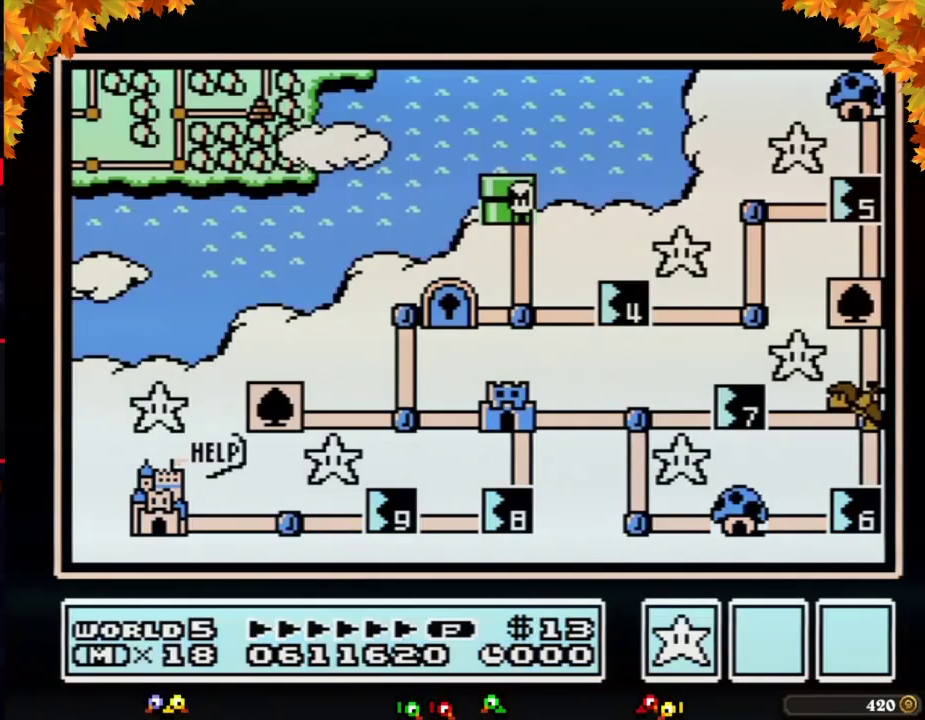
{"buttons": ["DPAD_DOWN"], "events": []}
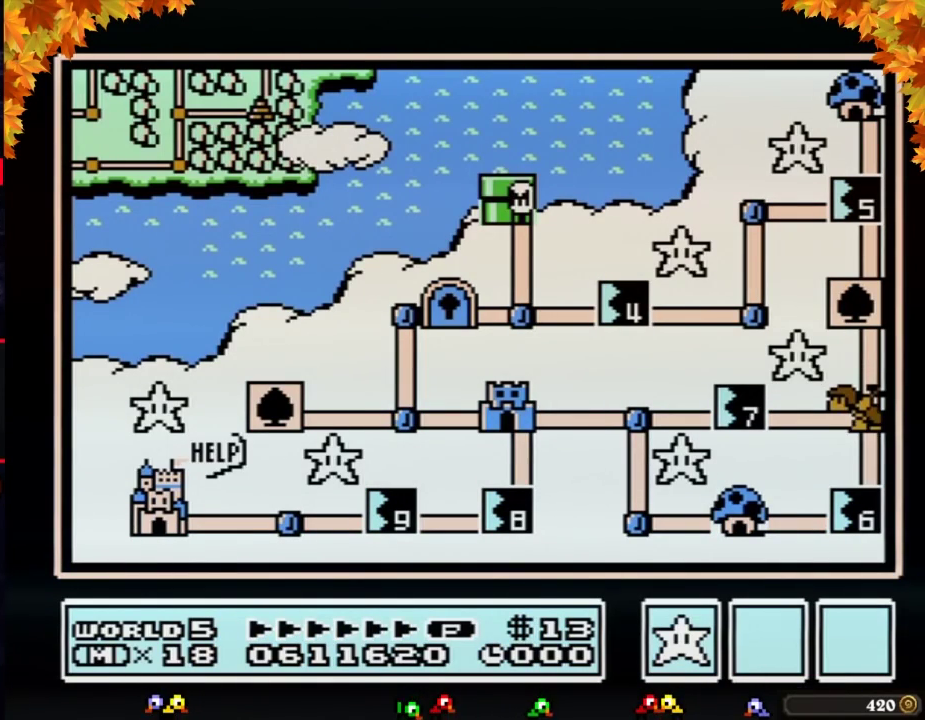
{"buttons": ["DPAD_RIGHT"], "events": [[367, "DPAD_DOWN", "up"], [417, "DPAD_RIGHT", "down"]]}
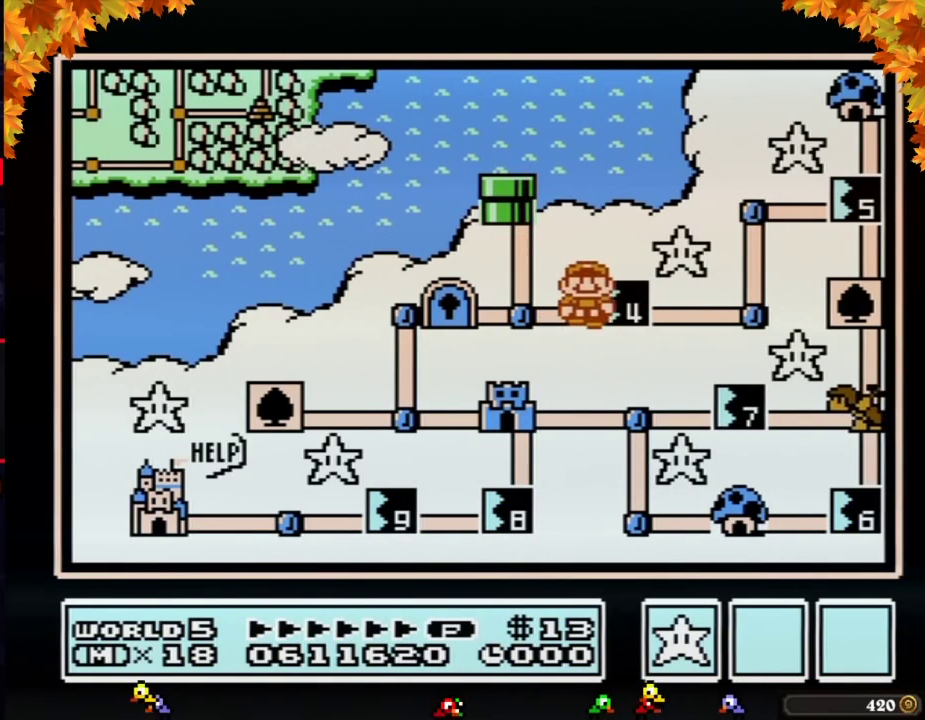
{"buttons": ["DPAD_RIGHT"], "events": []}
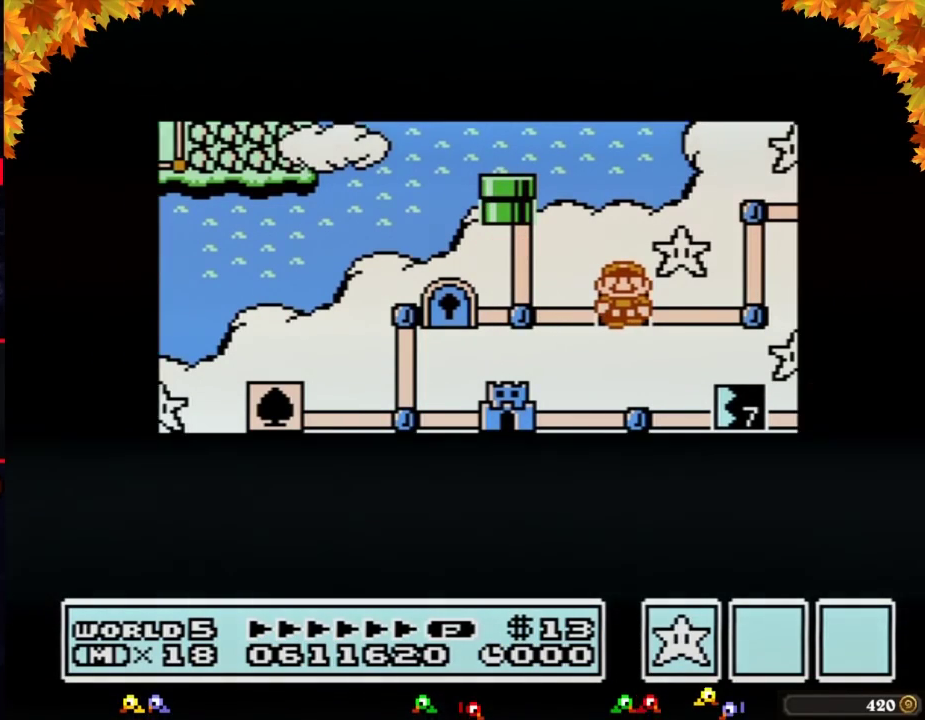
{"buttons": ["DPAD_RIGHT"], "events": []}
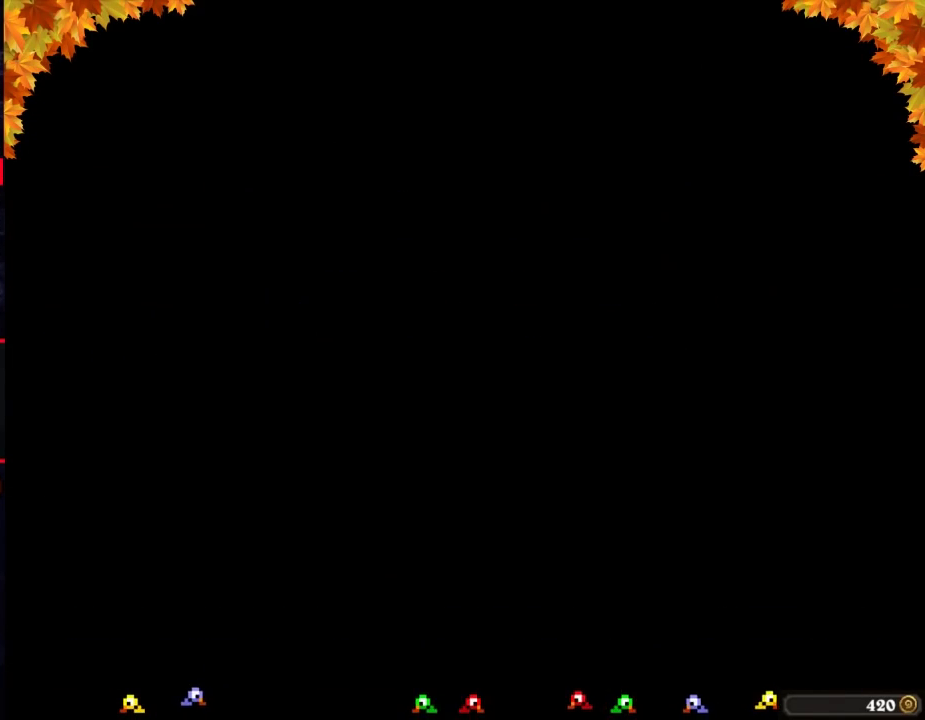
{"buttons": ["B", "DPAD_RIGHT"], "events": [[267, "DPAD_RIGHT", "up"], [300, "A", "down"], [367, "A", "up"], [367, "B", "down"], [367, "DPAD_RIGHT", "down"]]}